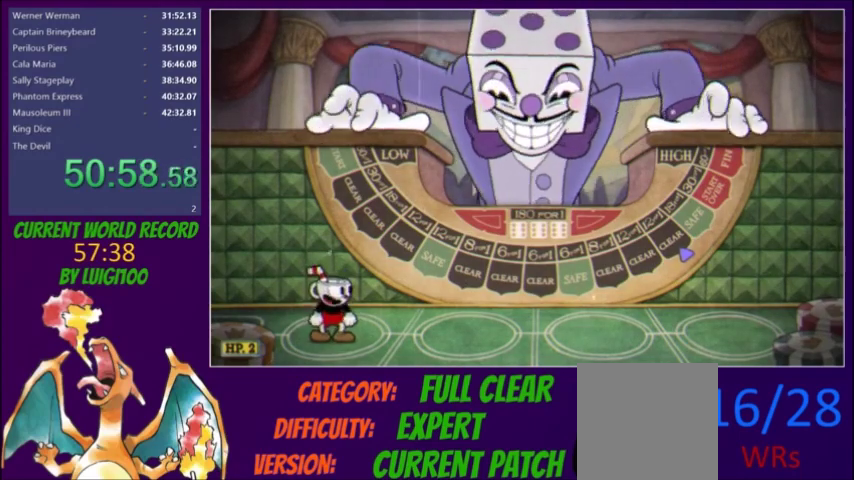
Gameplay with a controller (Xbox layout); each line is a JSON object with the inputs held at the frame after it. "events" lists button and stick changes between this image and that frame as [ms after this image, input, new state], when the widget could be followed in between. Not read: L3 R3 left_stick right_stick.
{"buttons": ["DPAD_RIGHT"], "events": [[467, "DPAD_RIGHT", "down"]]}
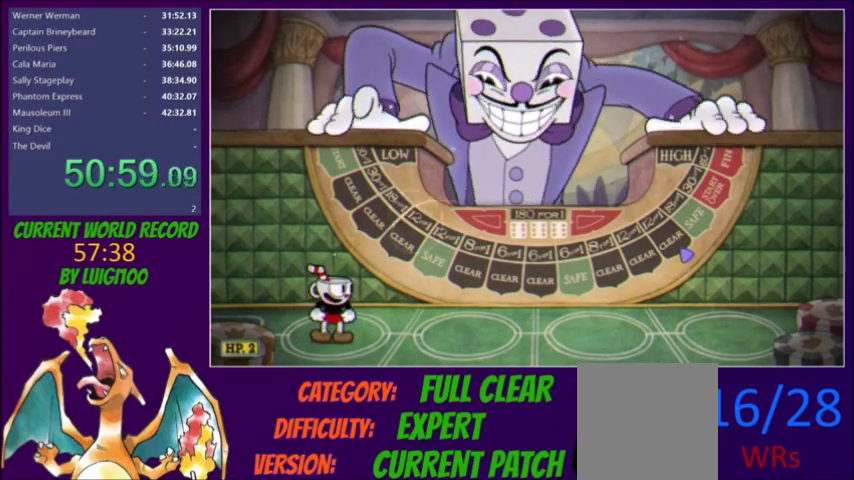
{"buttons": ["DPAD_RIGHT"], "events": []}
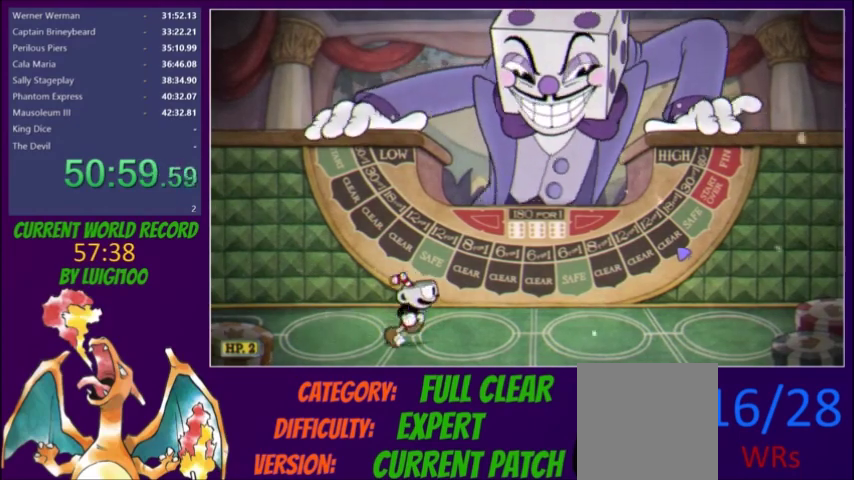
{"buttons": [], "events": [[434, "DPAD_RIGHT", "up"]]}
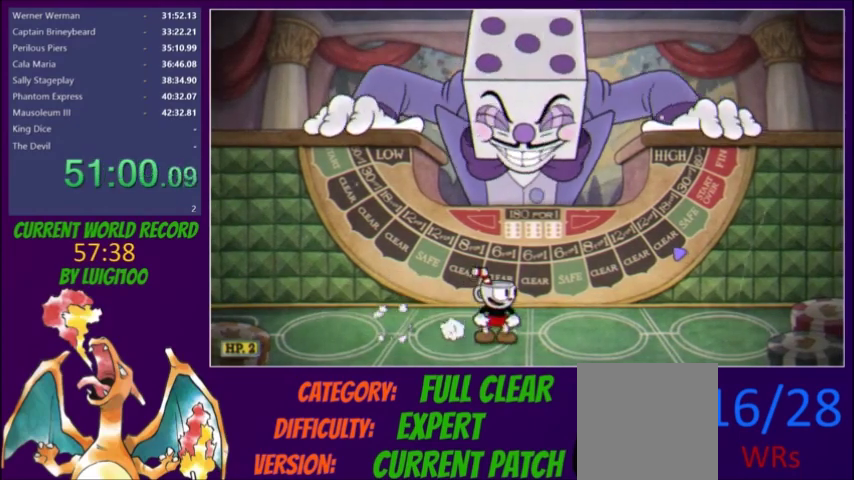
{"buttons": [], "events": [[201, "DPAD_RIGHT", "down"], [267, "DPAD_RIGHT", "up"]]}
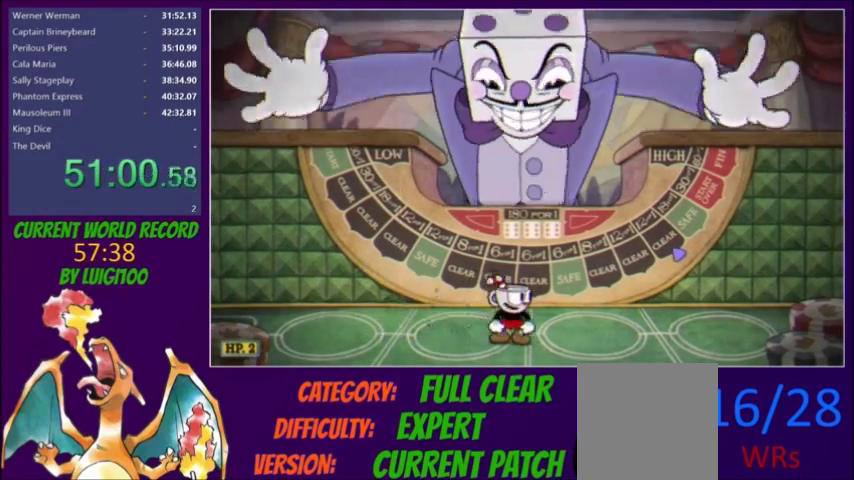
{"buttons": ["L2"], "events": [[100, "L2", "down"]]}
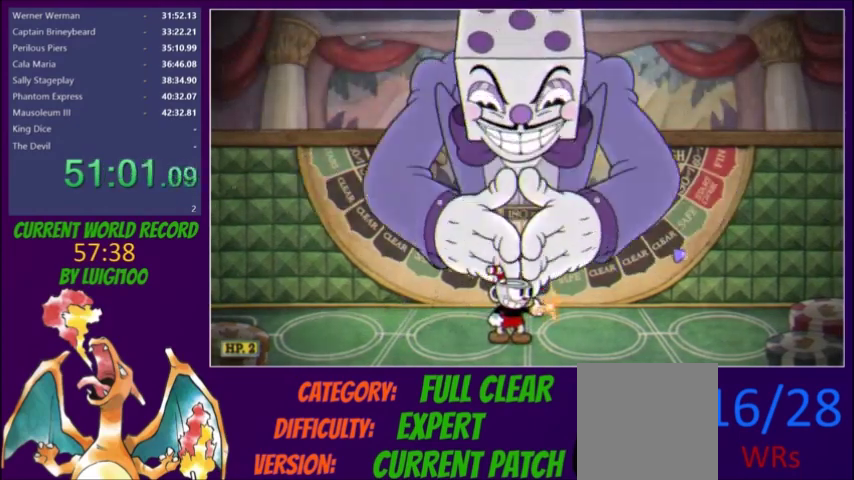
{"buttons": ["L2"], "events": []}
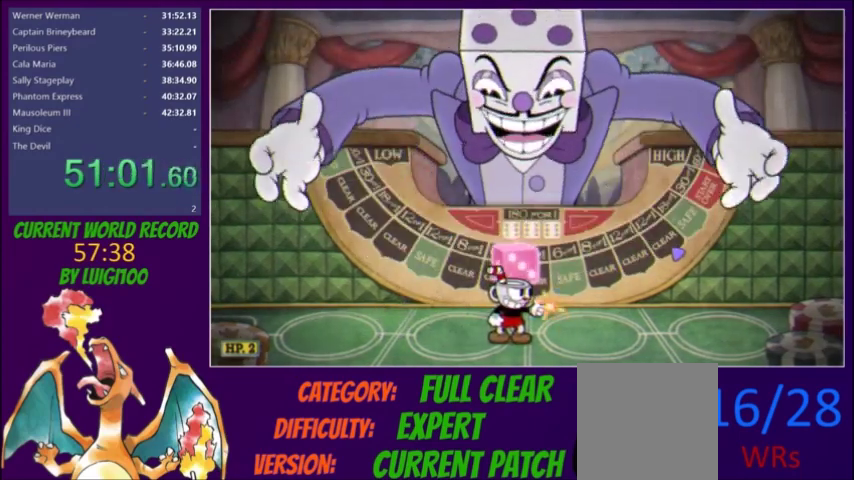
{"buttons": ["L2"], "events": []}
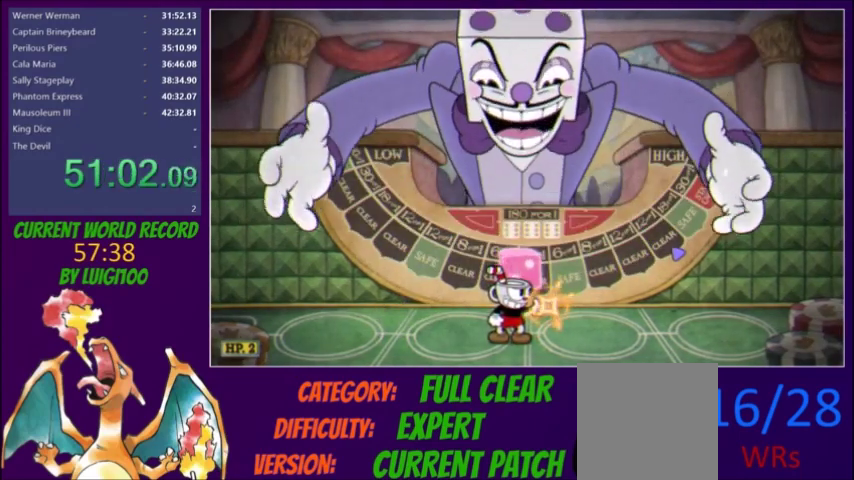
{"buttons": ["L2", "DPAD_RIGHT"], "events": [[101, "R1", "down"], [301, "R1", "up"], [501, "DPAD_RIGHT", "down"]]}
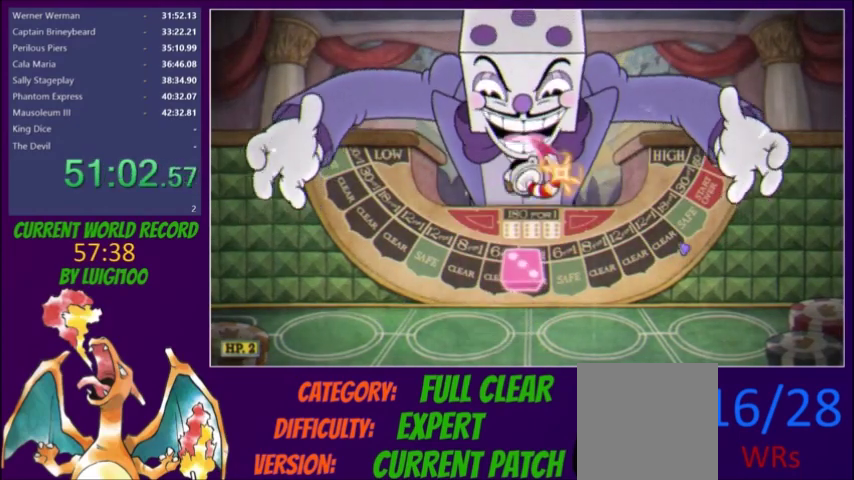
{"buttons": ["L2", "DPAD_UP"], "events": [[33, "DPAD_UP", "down"], [67, "DPAD_RIGHT", "up"]]}
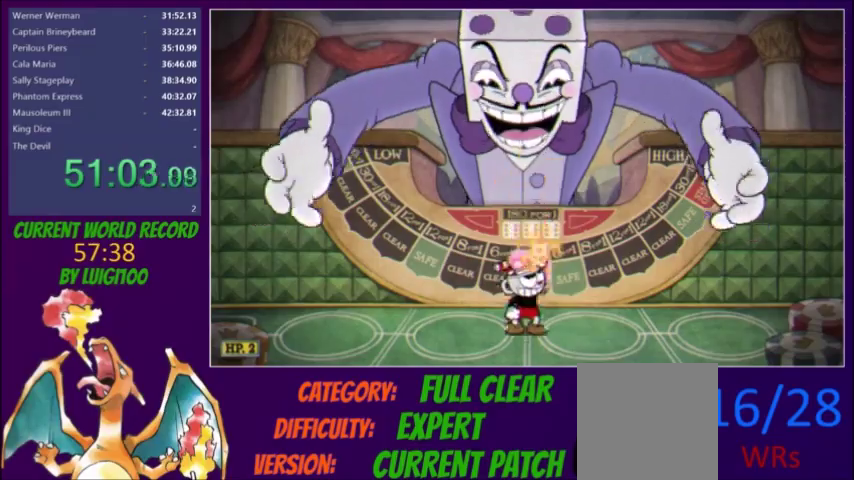
{"buttons": ["L2", "DPAD_UP"], "events": []}
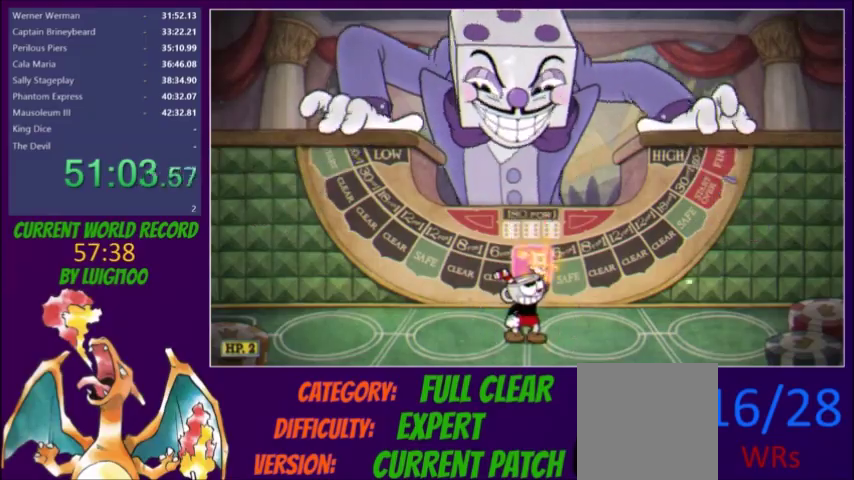
{"buttons": ["L2", "DPAD_UP"], "events": [[200, "R1", "down"], [334, "X", "down"], [434, "X", "up"], [467, "R1", "up"]]}
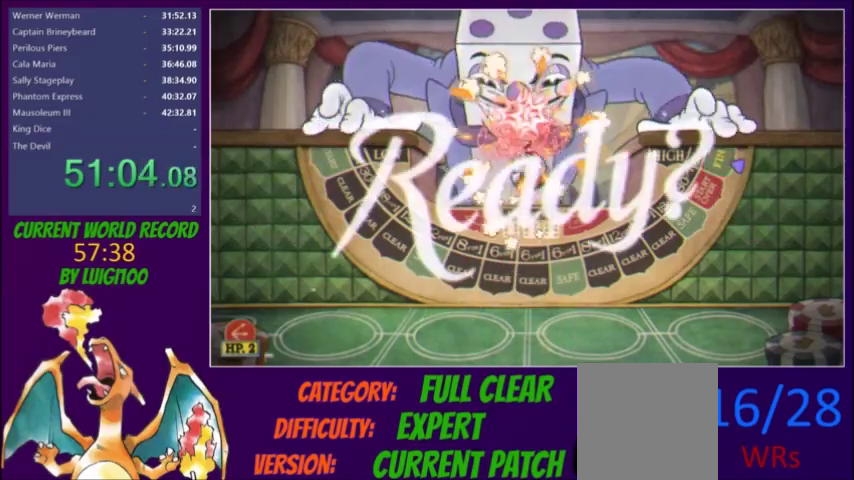
{"buttons": ["L2", "R1", "DPAD_UP"], "events": [[367, "R1", "down"]]}
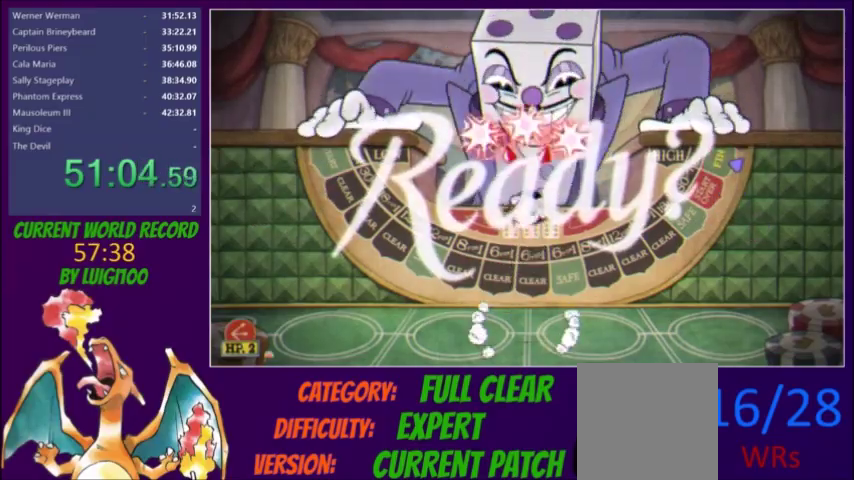
{"buttons": ["L2", "DPAD_UP"], "events": [[67, "R1", "up"], [133, "R1", "down"], [367, "R1", "up"]]}
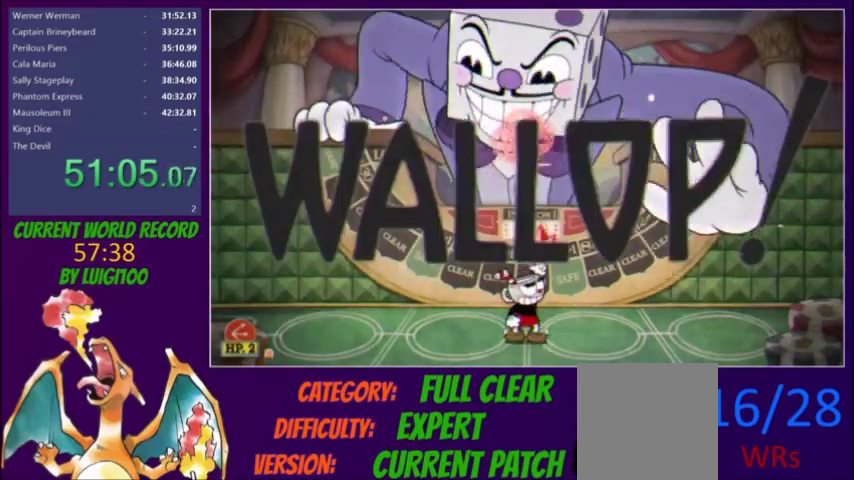
{"buttons": ["L2", "DPAD_UP"], "events": [[34, "R1", "down"], [234, "R1", "up"], [301, "R1", "down"], [434, "R1", "up"]]}
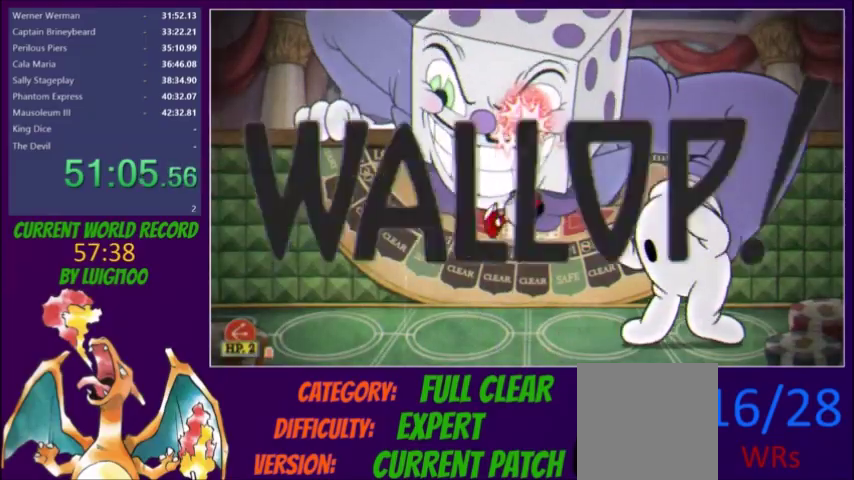
{"buttons": ["L2", "R1", "DPAD_UP"], "events": [[267, "R1", "down"]]}
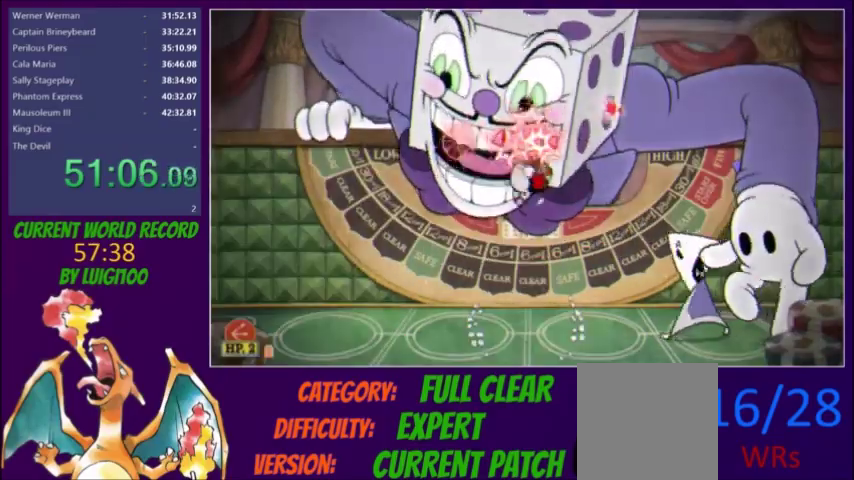
{"buttons": ["L2", "R1", "DPAD_UP", "DPAD_LEFT"], "events": [[67, "R1", "up"], [367, "DPAD_LEFT", "down"], [501, "R1", "down"]]}
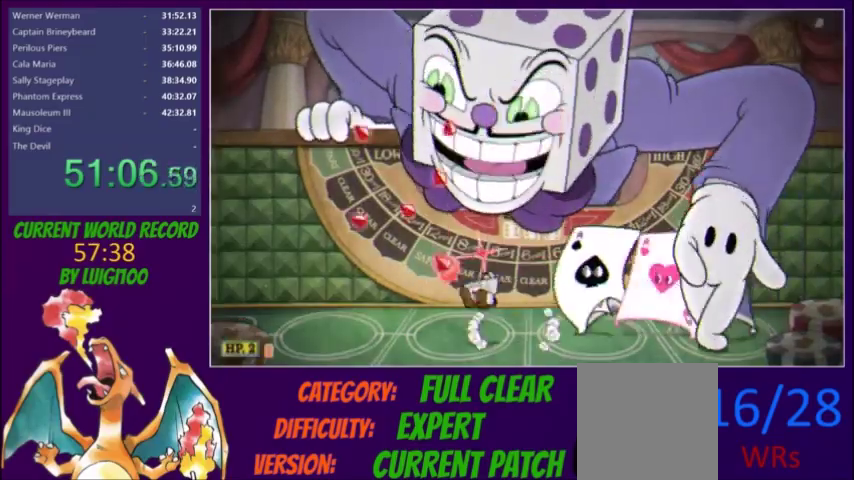
{"buttons": ["L2", "R1", "DPAD_UP"], "events": [[67, "DPAD_LEFT", "up"], [167, "DPAD_RIGHT", "down"], [300, "R1", "up"], [467, "DPAD_RIGHT", "up"], [467, "R1", "down"]]}
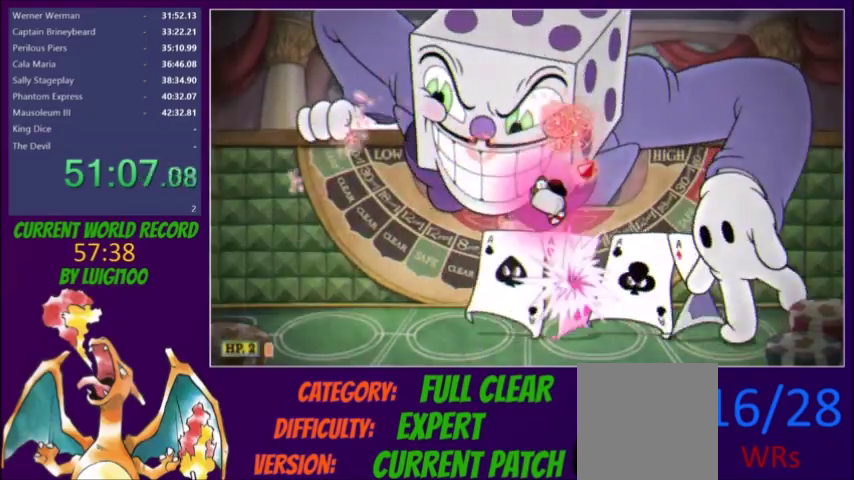
{"buttons": ["L2", "DPAD_UP", "DPAD_LEFT"], "events": [[267, "DPAD_LEFT", "down"], [301, "R1", "up"], [367, "DPAD_LEFT", "up"], [434, "DPAD_LEFT", "down"]]}
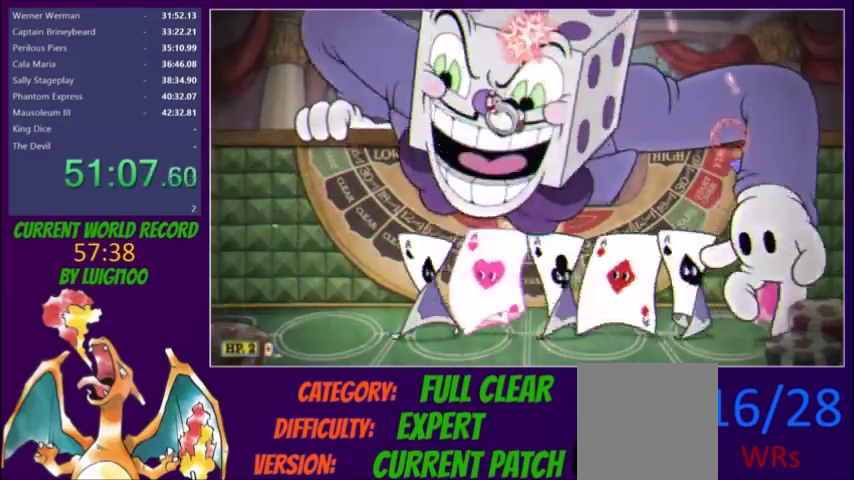
{"buttons": ["L2", "R1", "DPAD_UP", "DPAD_RIGHT"], "events": [[133, "R1", "down"], [167, "DPAD_LEFT", "up"], [400, "DPAD_RIGHT", "down"]]}
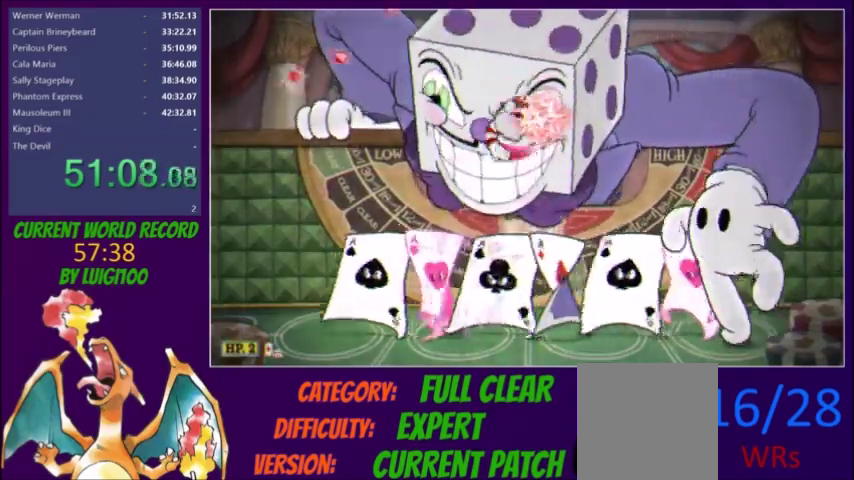
{"buttons": ["L2", "R1", "DPAD_UP"], "events": [[134, "R1", "up"], [334, "DPAD_RIGHT", "up"], [334, "R1", "down"]]}
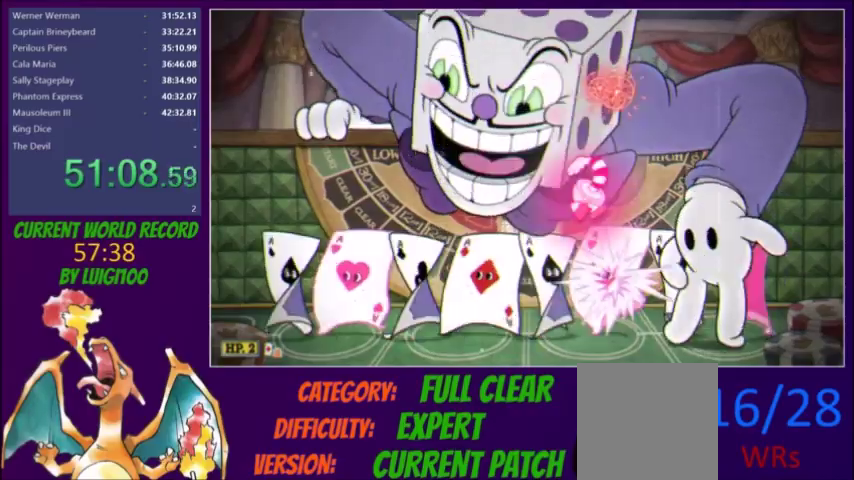
{"buttons": ["L2", "DPAD_UP"], "events": [[33, "DPAD_LEFT", "down"], [200, "DPAD_LEFT", "up"], [233, "R1", "up"], [300, "DPAD_LEFT", "down"], [467, "DPAD_LEFT", "up"]]}
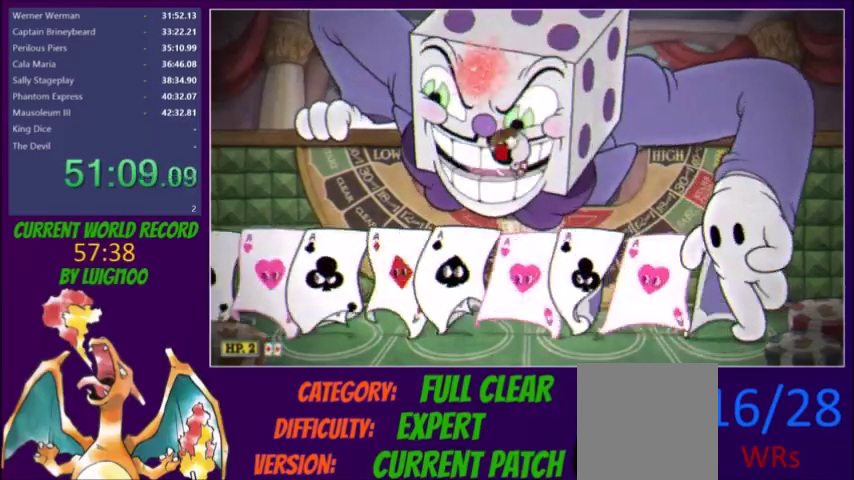
{"buttons": ["L2", "DPAD_UP"], "events": [[34, "R1", "down"], [401, "R1", "up"], [434, "DPAD_RIGHT", "down"], [501, "DPAD_RIGHT", "up"]]}
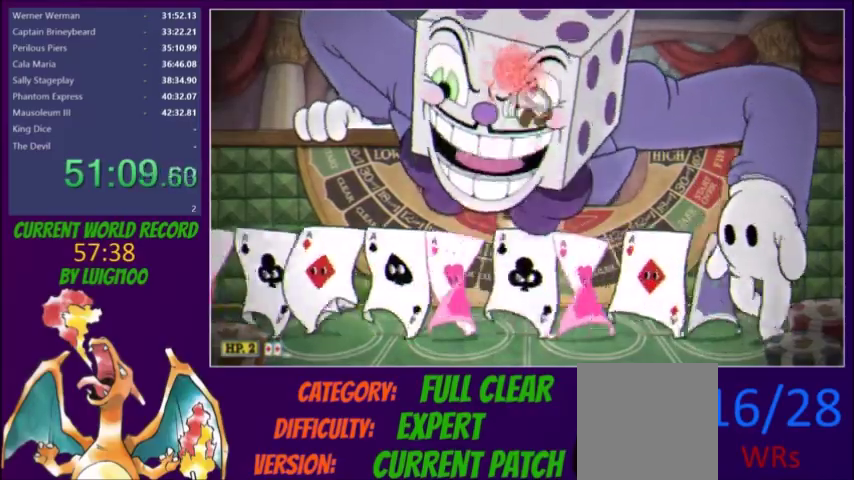
{"buttons": ["L2", "R1", "DPAD_UP"], "events": [[267, "R1", "down"]]}
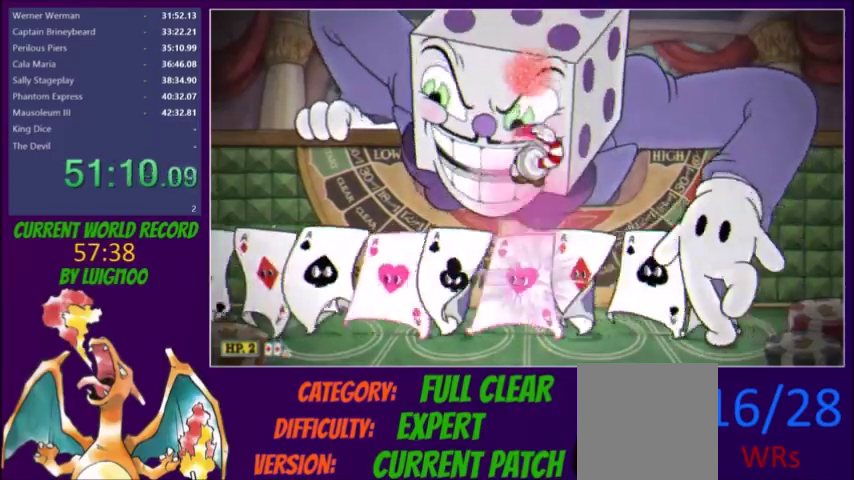
{"buttons": ["L2", "DPAD_UP"], "events": [[234, "R1", "up"], [301, "A", "down"], [301, "X", "down"], [367, "A", "up"], [501, "X", "up"]]}
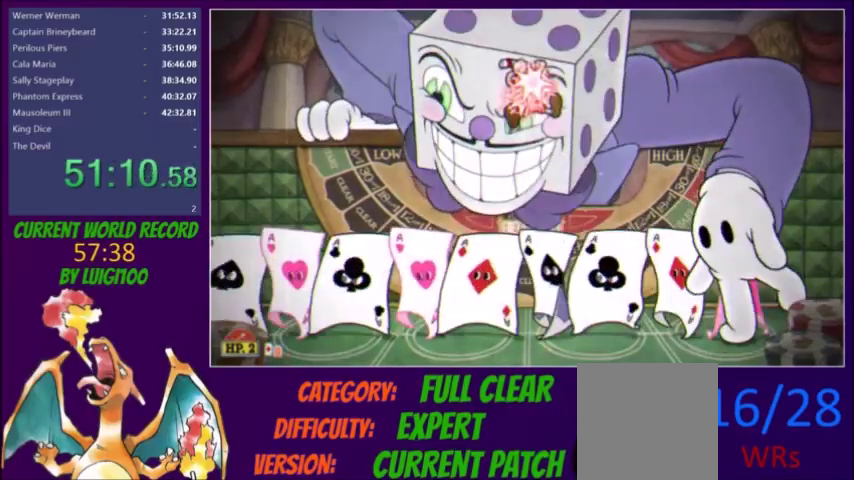
{"buttons": ["L2", "R1", "DPAD_UP", "DPAD_RIGHT"], "events": [[167, "DPAD_RIGHT", "down"], [467, "R1", "down"]]}
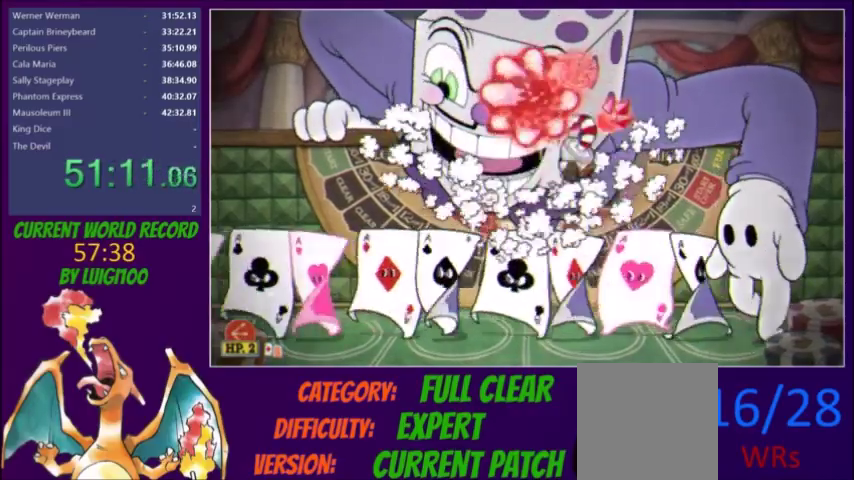
{"buttons": ["L2", "DPAD_UP"], "events": [[167, "DPAD_RIGHT", "up"], [234, "DPAD_LEFT", "down"], [267, "R1", "up"], [501, "DPAD_LEFT", "up"]]}
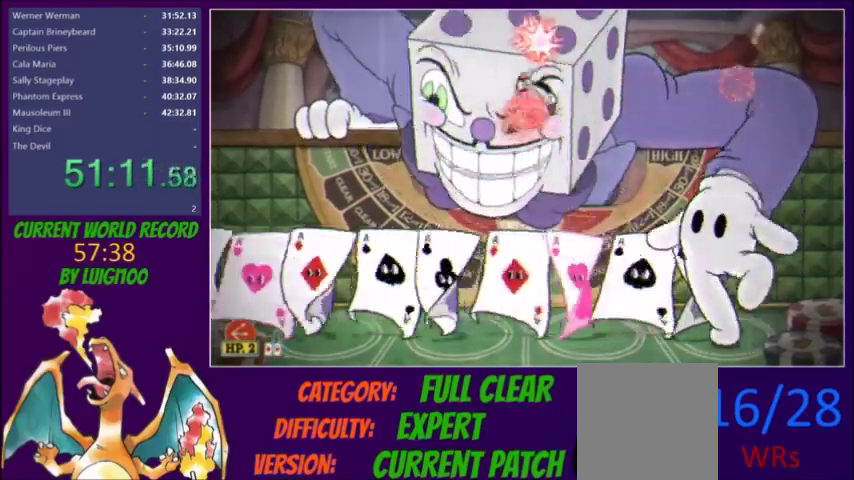
{"buttons": ["L2", "R1", "DPAD_UP"], "events": [[67, "DPAD_LEFT", "down"], [200, "DPAD_LEFT", "up"], [200, "R1", "down"]]}